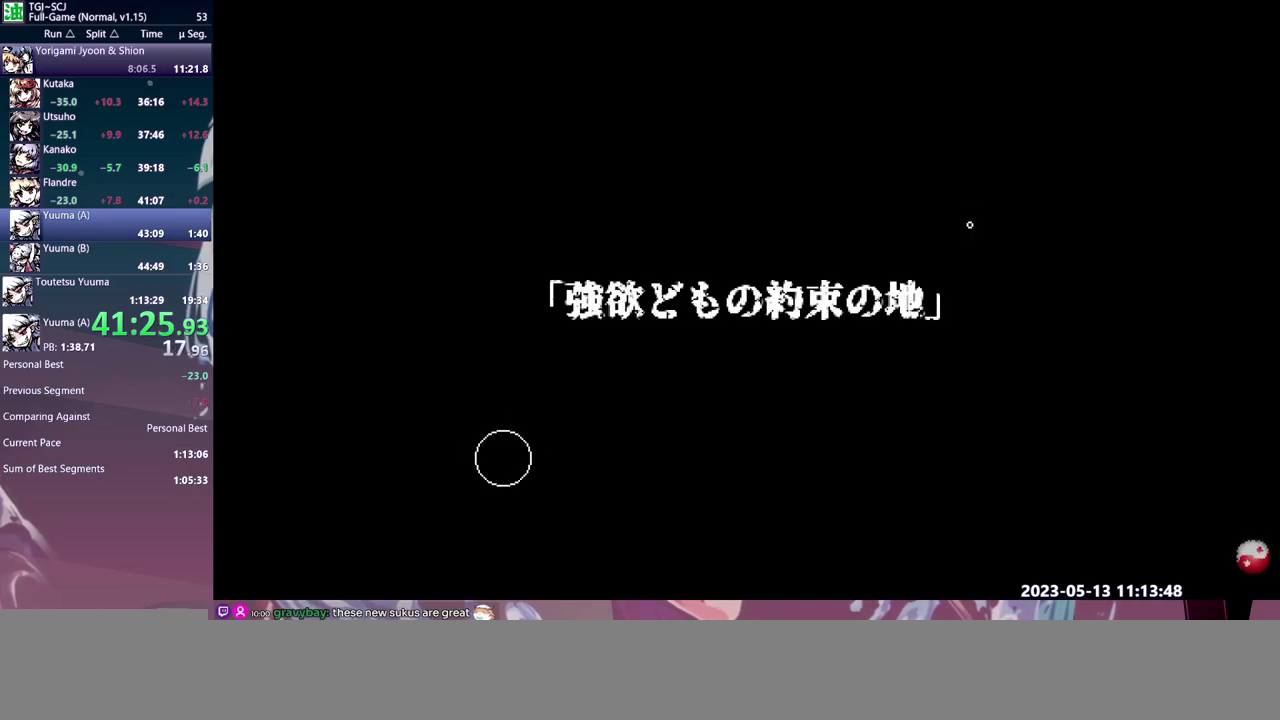
Gameplay with a controller (Xbox layout); each line is a JSON object with the inputs held at the frame after it. "events" lists button and stick changes between this image and that frame as [ms after this image, input, new state], when the widget could be followed in between. Not read: A DPAD_DOWN DPAD_UP L1 L2 L3 R1 R2 R3 X.
{"buttons": ["DPAD_RIGHT"], "events": []}
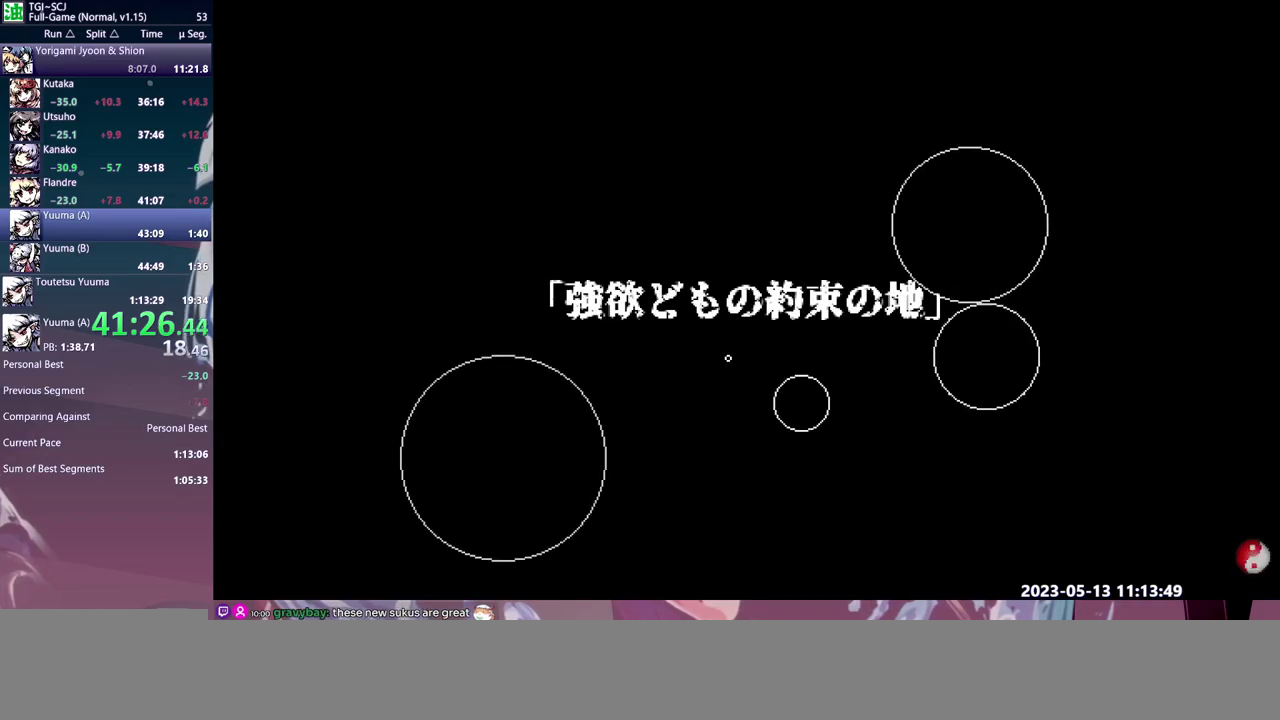
{"buttons": ["DPAD_RIGHT"], "events": []}
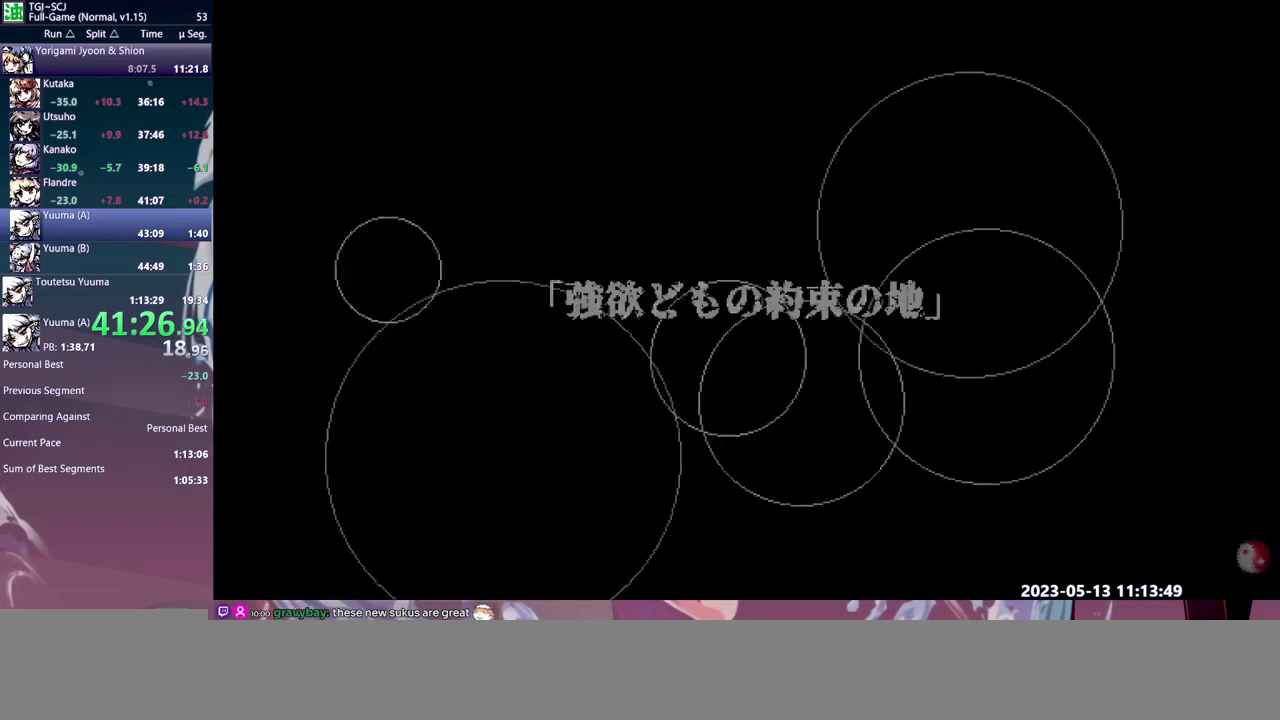
{"buttons": ["DPAD_RIGHT"], "events": []}
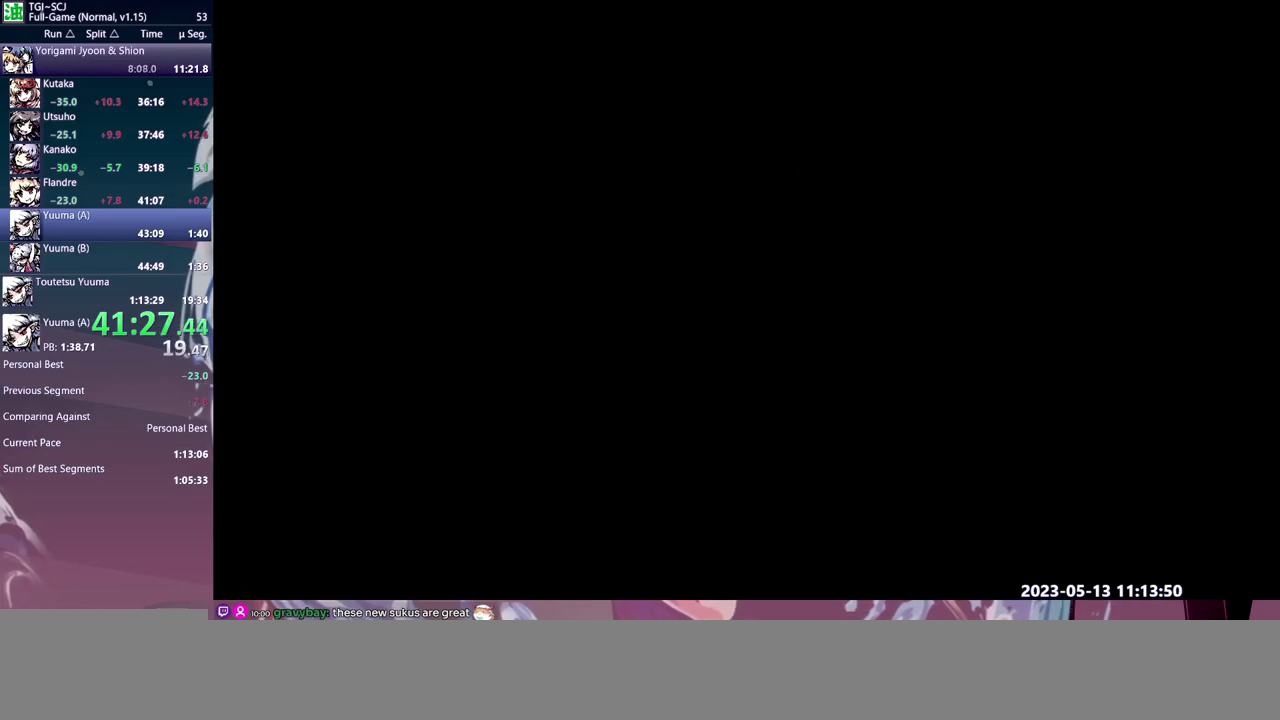
{"buttons": ["DPAD_RIGHT"], "events": []}
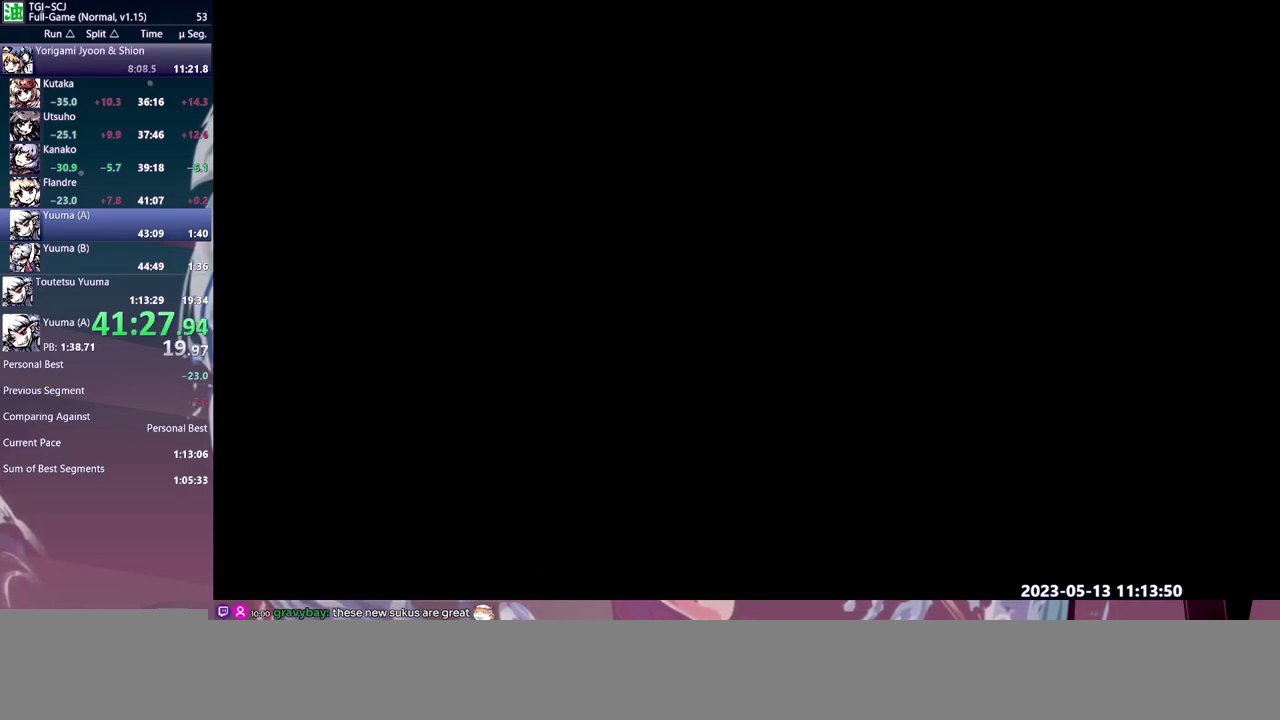
{"buttons": ["DPAD_RIGHT"], "events": []}
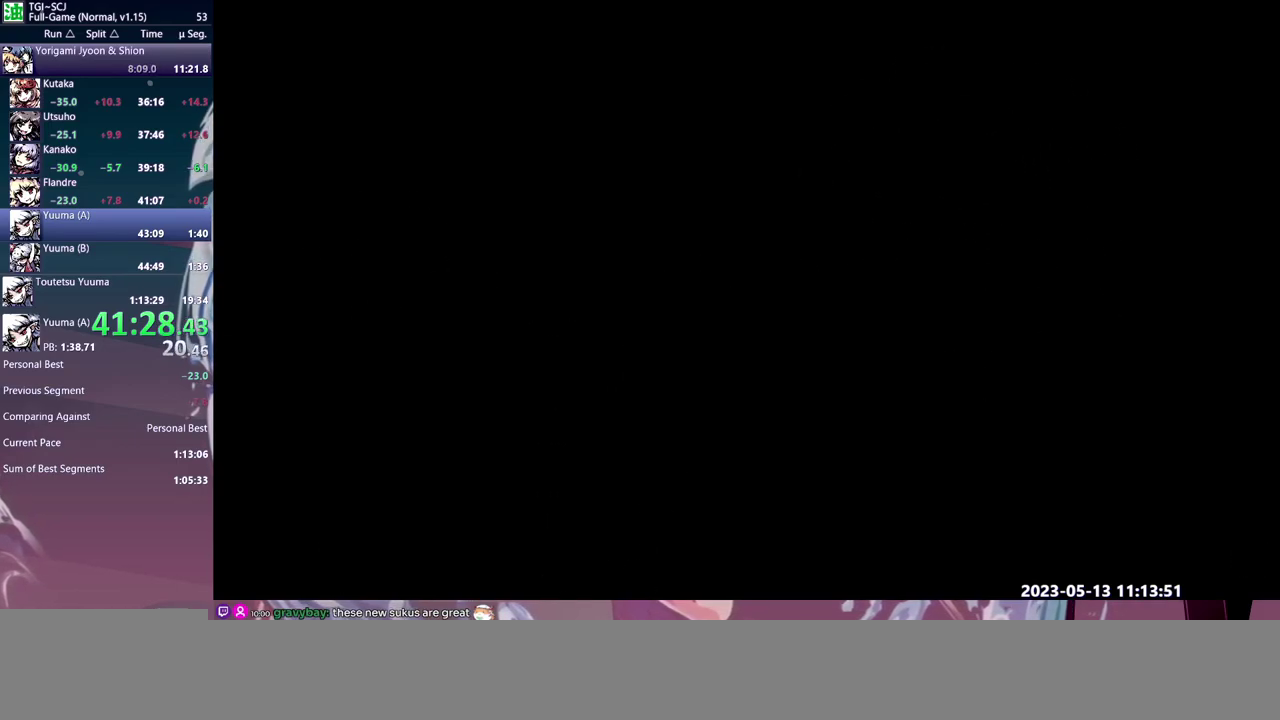
{"buttons": ["DPAD_RIGHT"], "events": []}
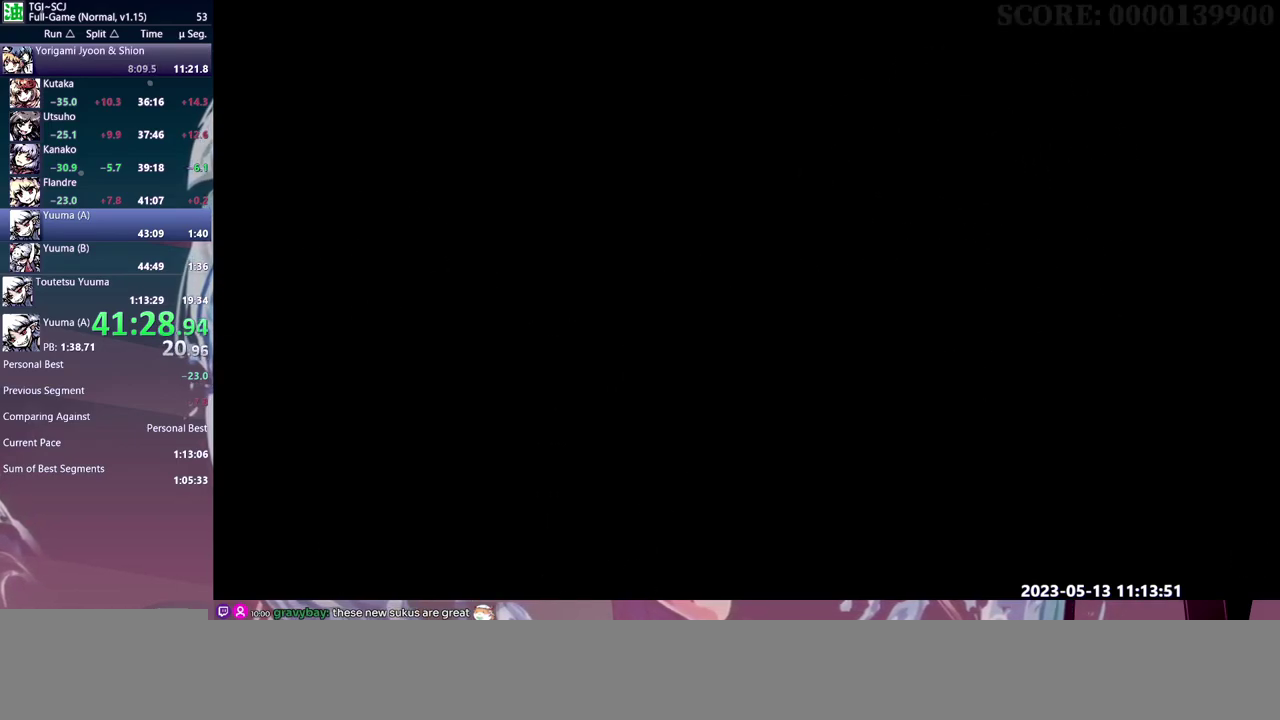
{"buttons": ["DPAD_RIGHT"], "events": []}
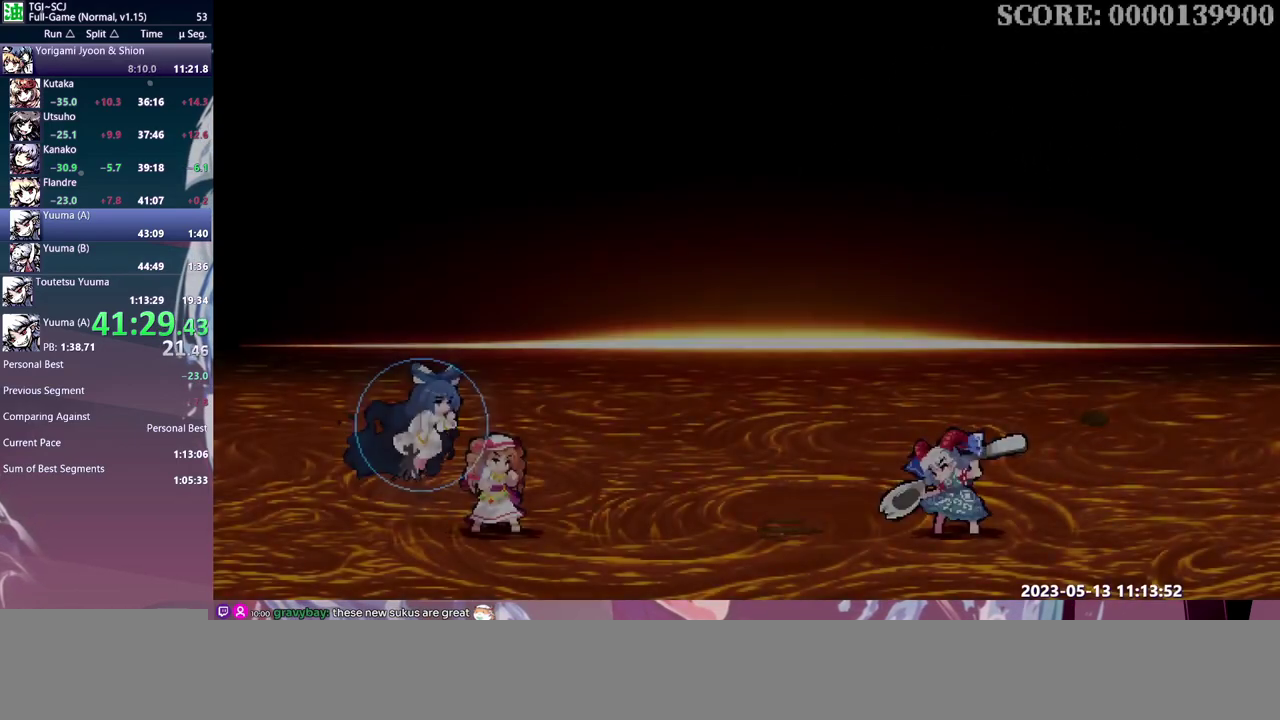
{"buttons": [], "events": [[17, "DPAD_RIGHT", "up"], [67, "Y", "down"], [167, "Y", "up"], [233, "Y", "down"], [300, "Y", "up"], [367, "Y", "down"], [450, "Y", "up"]]}
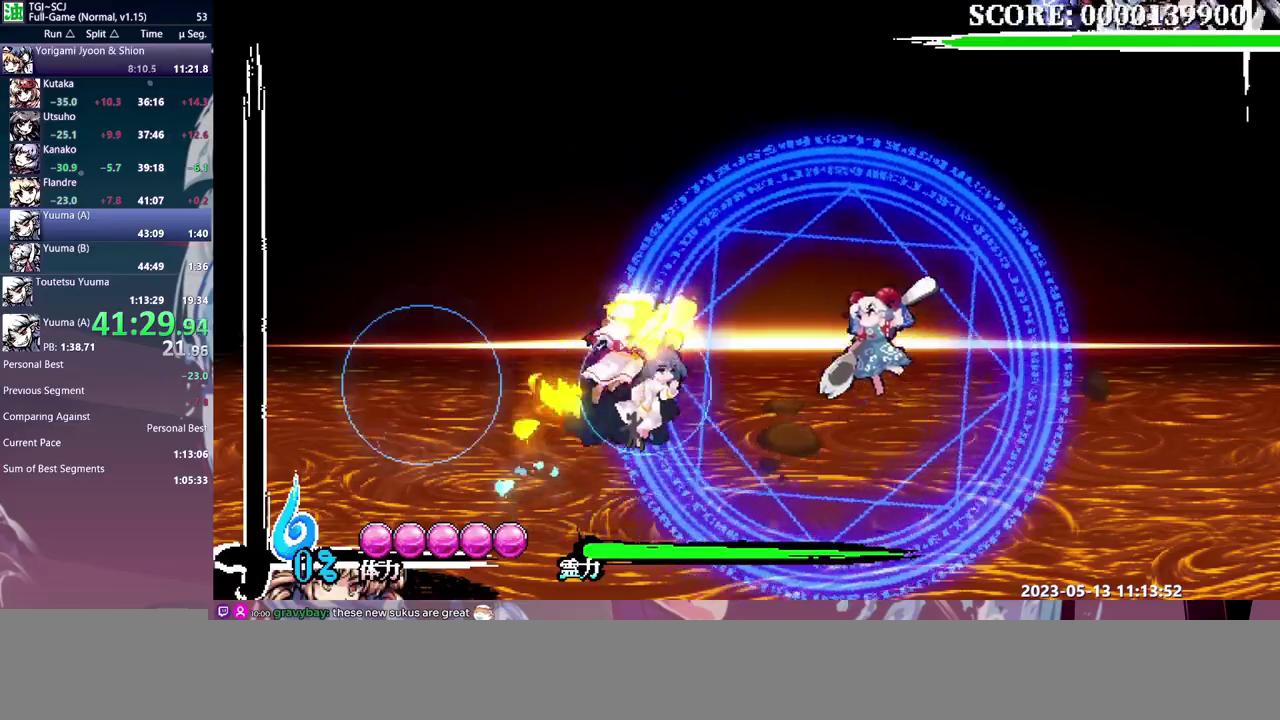
{"buttons": [], "events": [[17, "Y", "down"], [83, "Y", "up"], [150, "Y", "down"], [217, "Y", "up"]]}
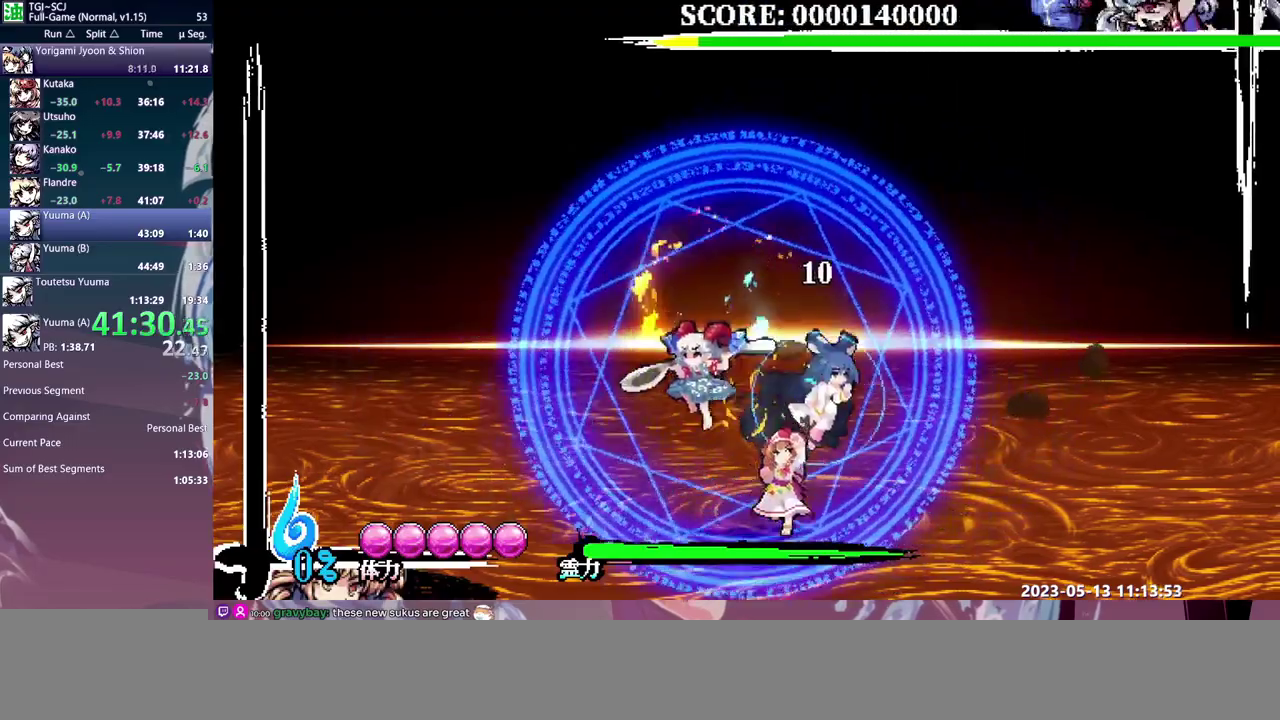
{"buttons": ["Y"], "events": [[433, "Y", "down"]]}
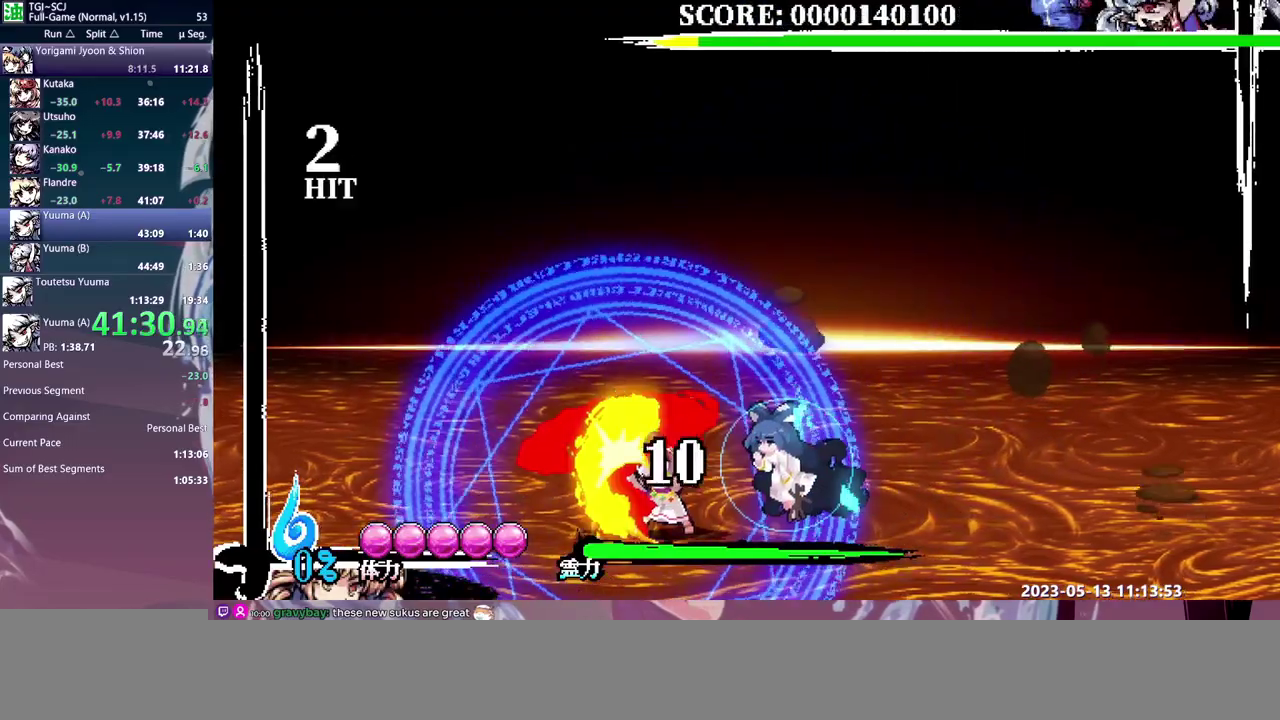
{"buttons": [], "events": [[33, "Y", "up"], [100, "Y", "down"], [183, "Y", "up"], [233, "Y", "down"], [317, "Y", "up"], [367, "Y", "down"], [467, "Y", "up"]]}
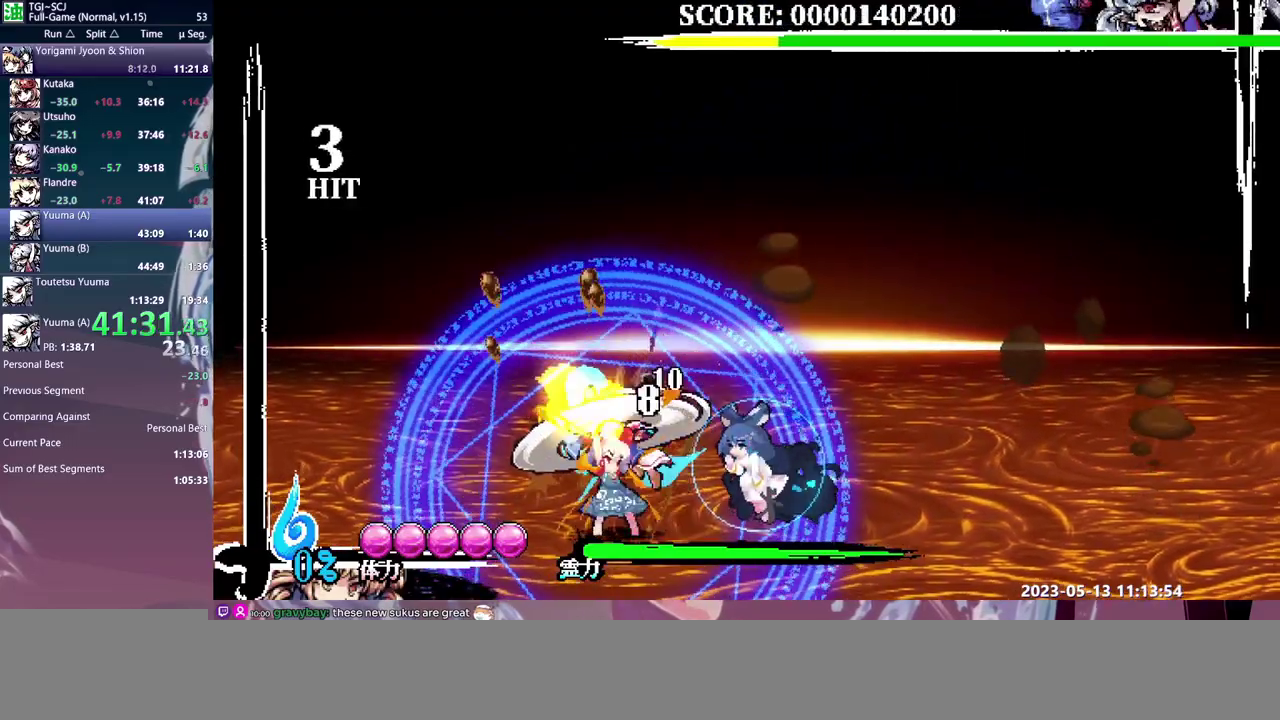
{"buttons": [], "events": [[250, "DPAD_LEFT", "down"], [300, "DPAD_LEFT", "up"]]}
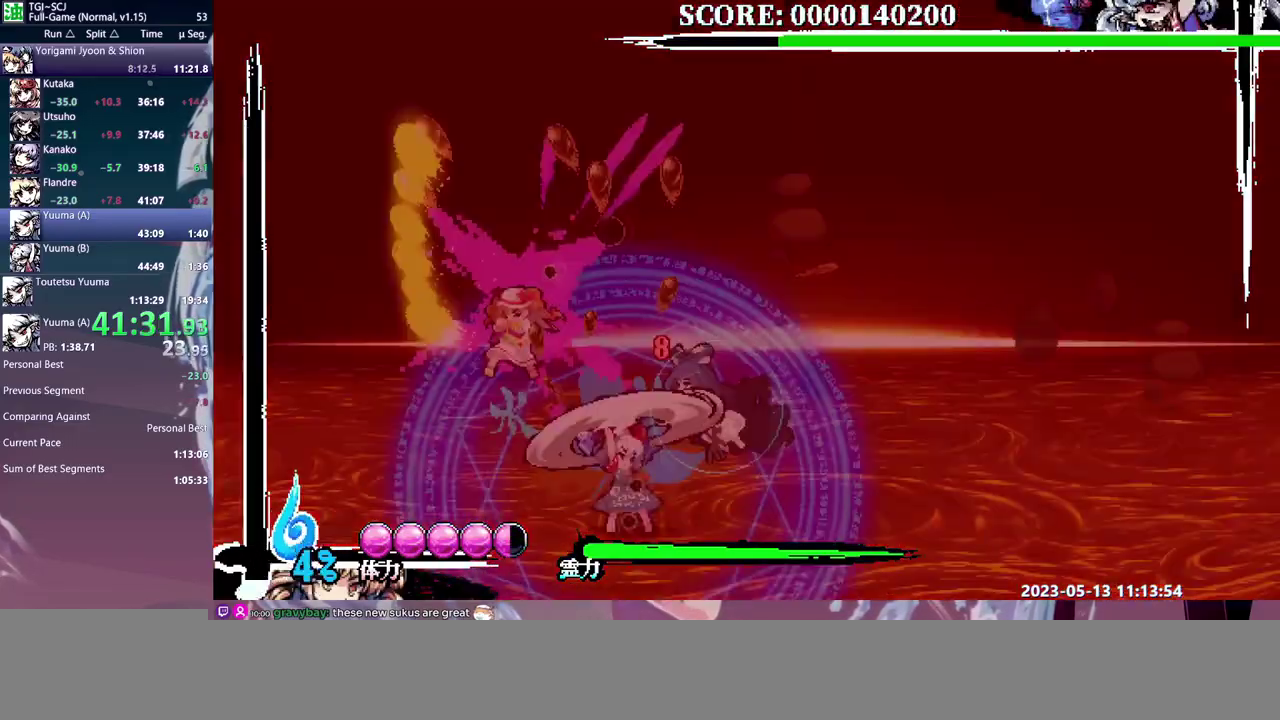
{"buttons": [], "events": []}
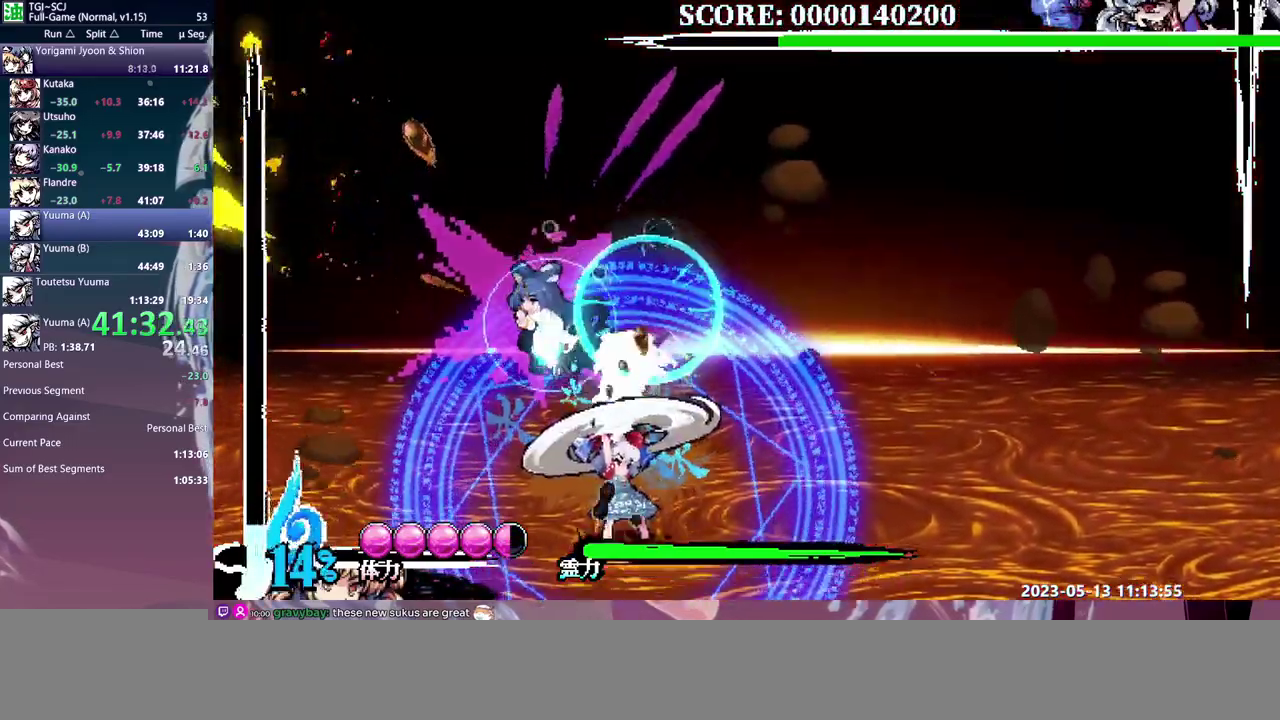
{"buttons": ["DPAD_LEFT"], "events": [[50, "DPAD_RIGHT", "down"], [333, "DPAD_RIGHT", "up"], [383, "Y", "down"], [467, "Y", "up"], [500, "DPAD_LEFT", "down"]]}
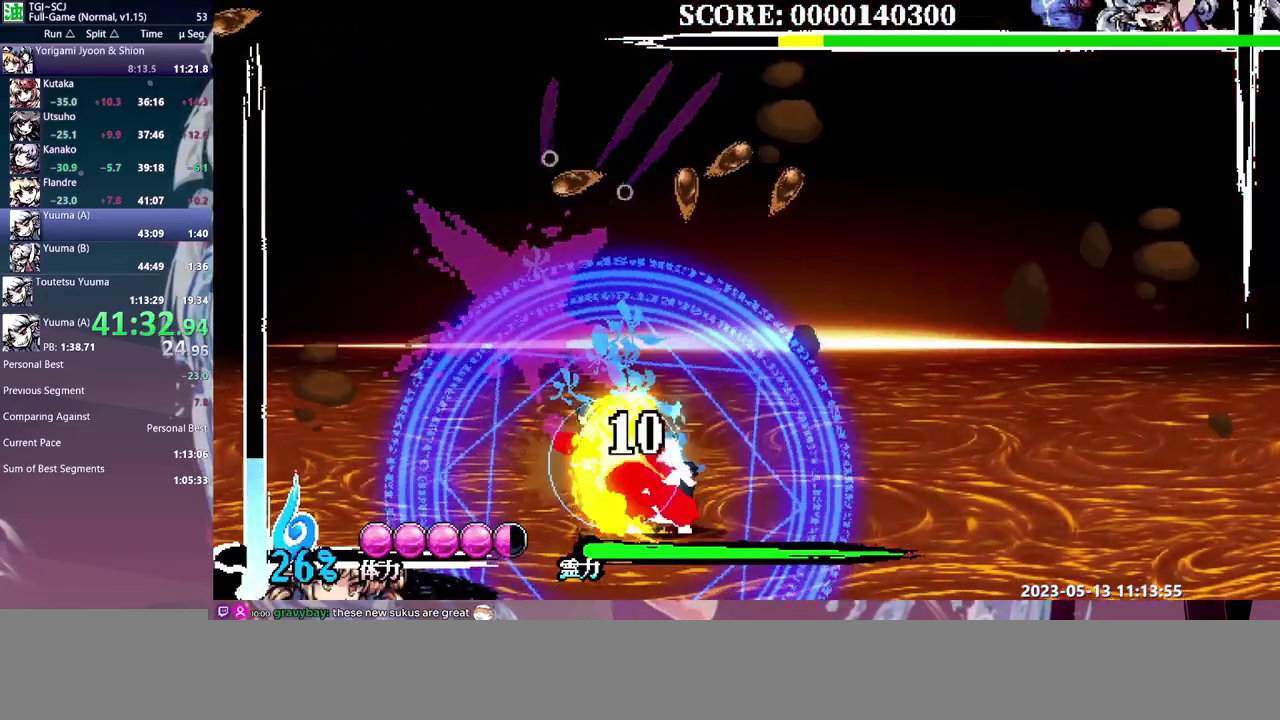
{"buttons": ["DPAD_RIGHT"], "events": [[17, "DPAD_LEFT", "up"], [417, "DPAD_RIGHT", "down"]]}
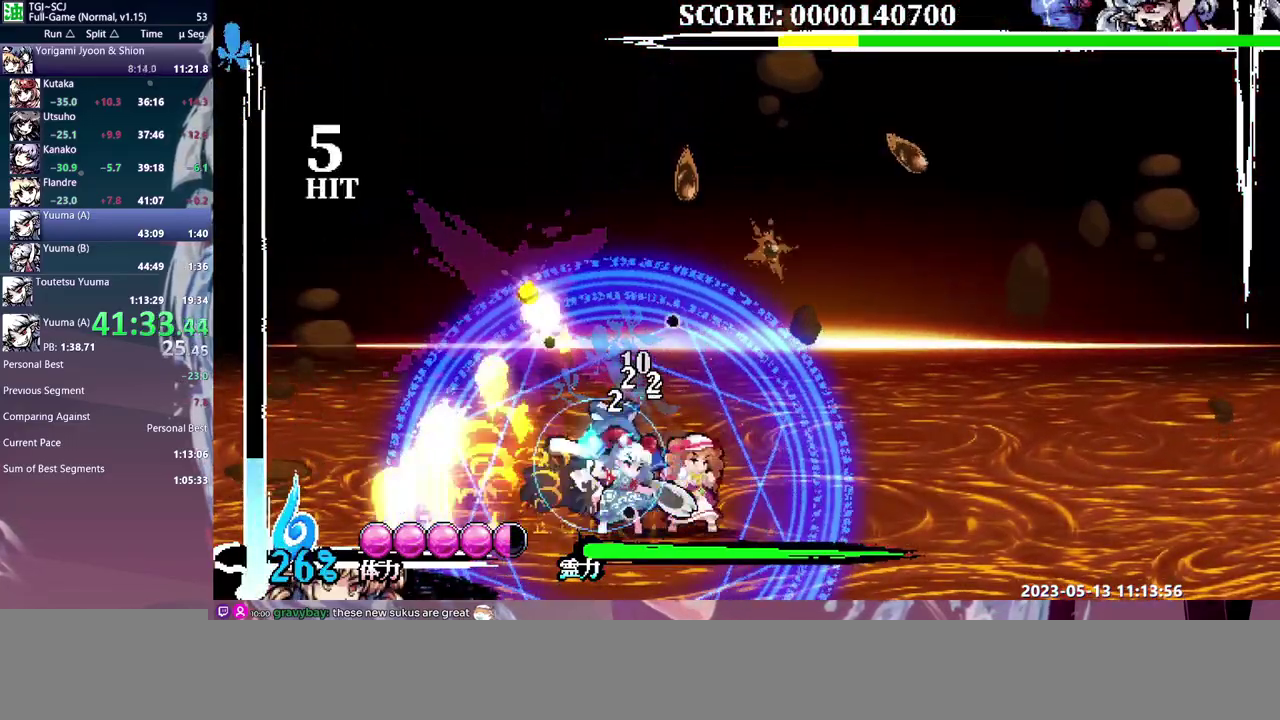
{"buttons": ["Y"], "events": [[100, "DPAD_RIGHT", "up"], [150, "Y", "down"], [250, "Y", "up"], [433, "Y", "down"]]}
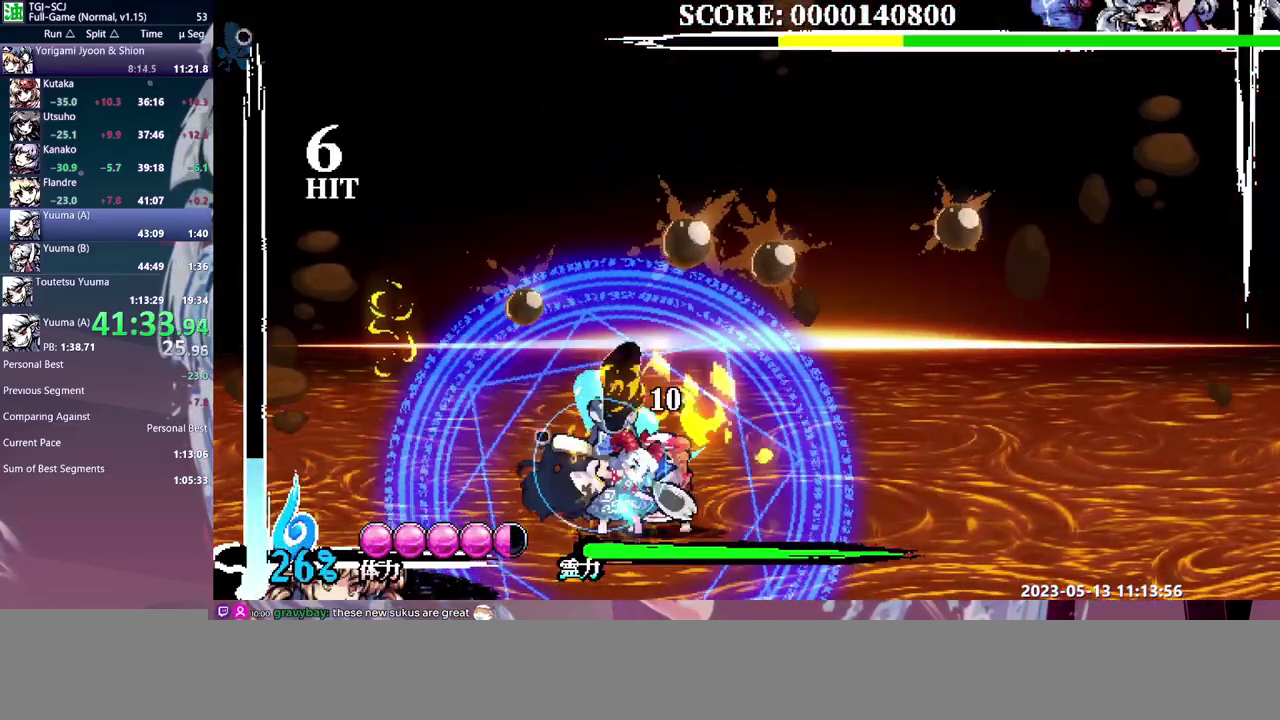
{"buttons": [], "events": [[33, "Y", "up"], [83, "Y", "down"], [167, "Y", "up"]]}
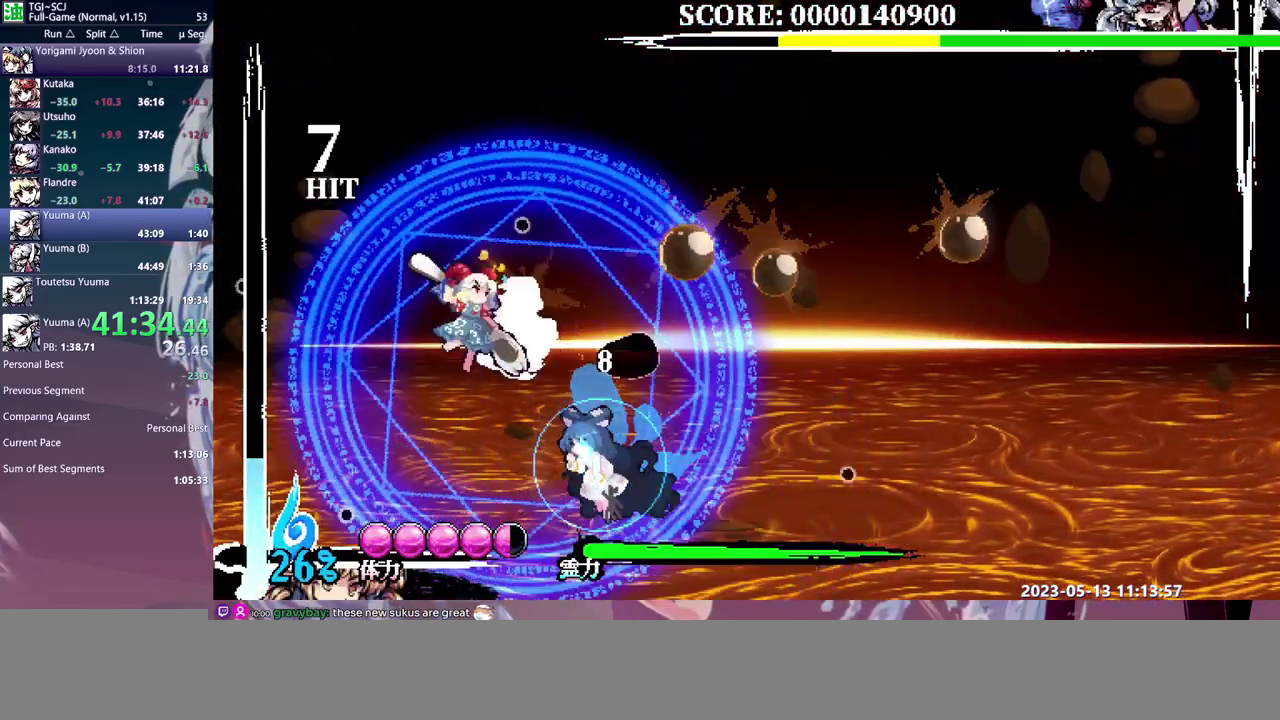
{"buttons": ["DPAD_LEFT"], "events": [[283, "DPAD_LEFT", "down"]]}
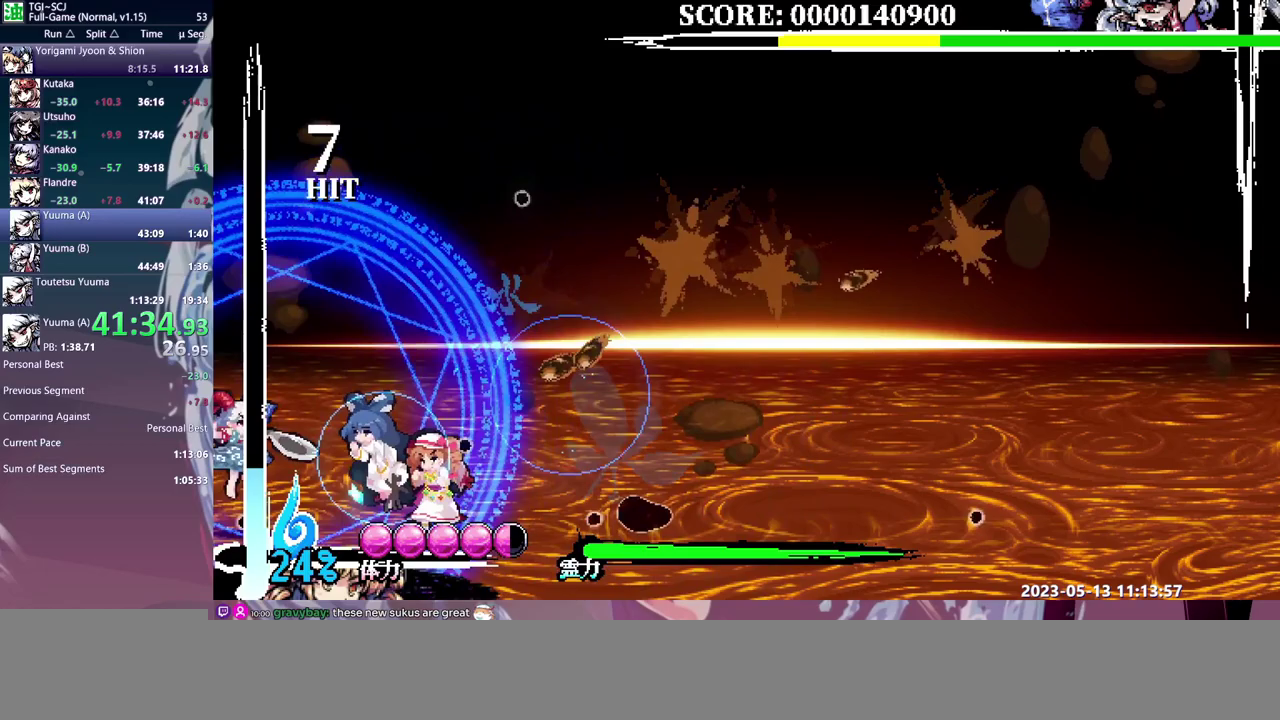
{"buttons": ["Y"], "events": [[183, "Y", "down"], [283, "Y", "up"], [333, "DPAD_LEFT", "up"], [433, "Y", "down"]]}
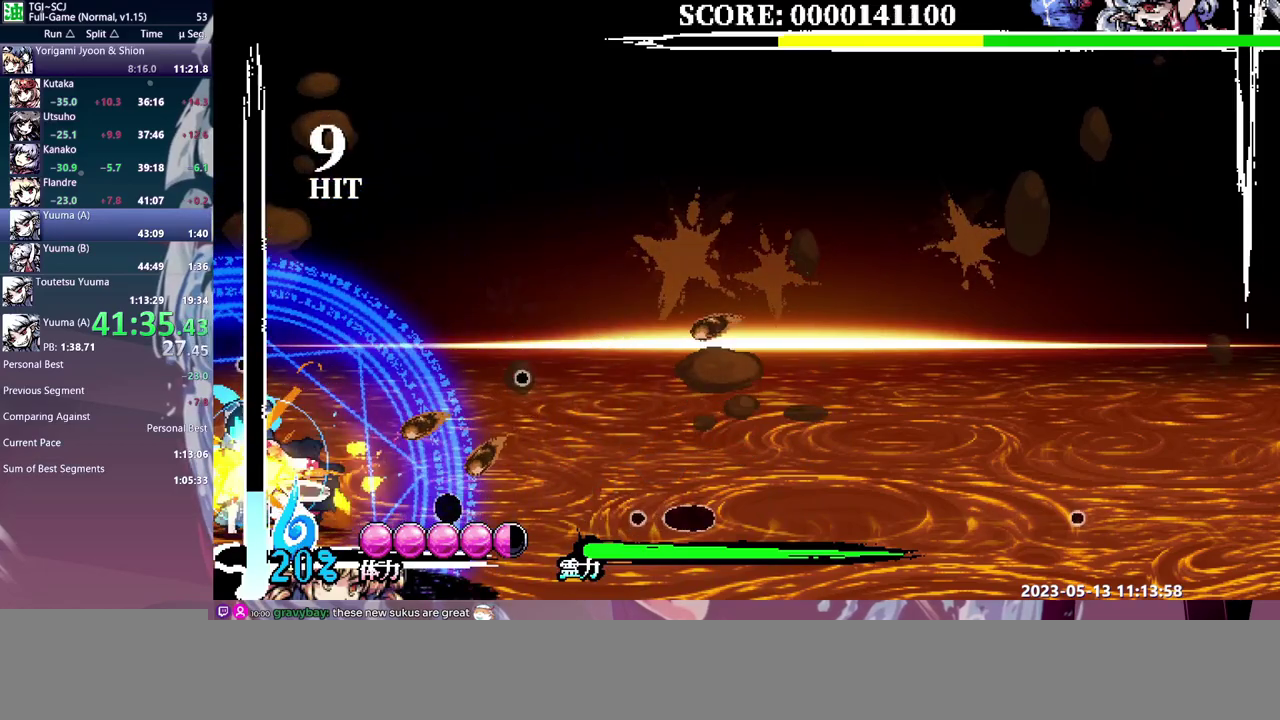
{"buttons": ["Y"], "events": [[17, "Y", "up"], [83, "Y", "down"], [167, "Y", "up"], [233, "Y", "down"], [300, "Y", "up"], [367, "Y", "down"], [450, "Y", "up"], [500, "Y", "down"]]}
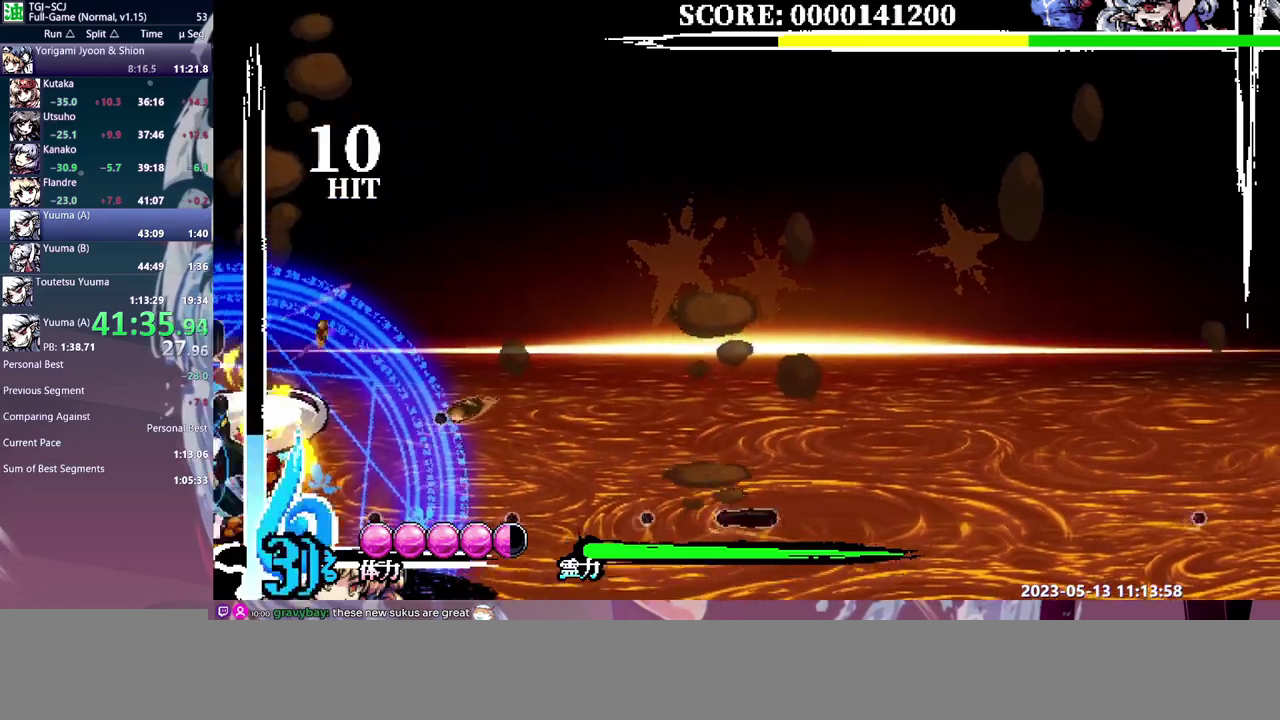
{"buttons": [], "events": [[217, "Y", "up"], [400, "B", "down"], [467, "B", "up"]]}
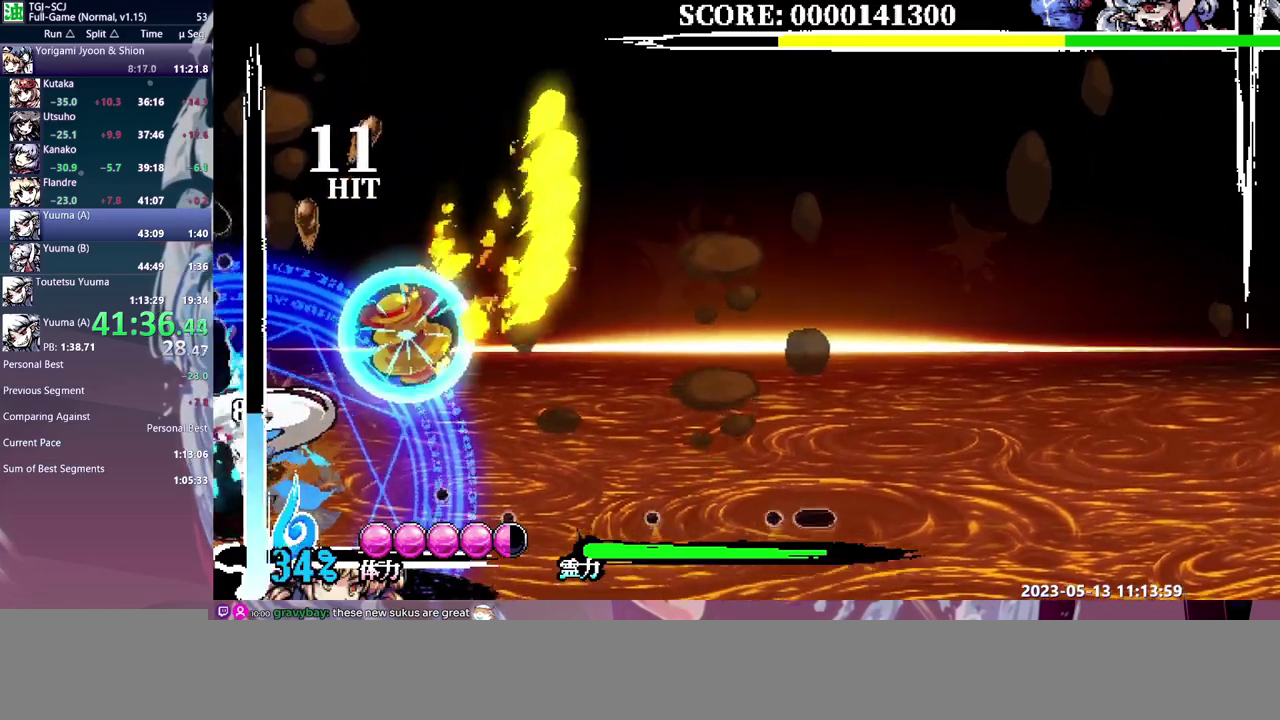
{"buttons": [], "events": [[317, "B", "down"], [383, "B", "up"]]}
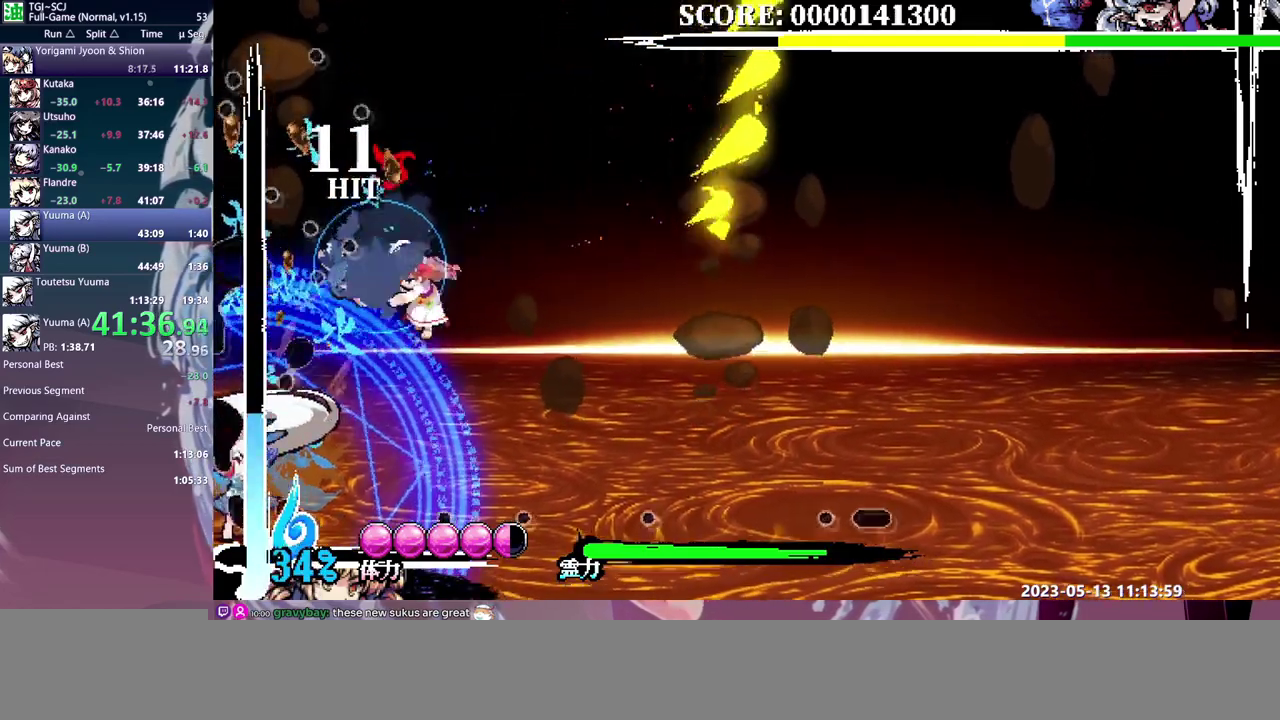
{"buttons": ["DPAD_LEFT"], "events": [[400, "DPAD_LEFT", "down"]]}
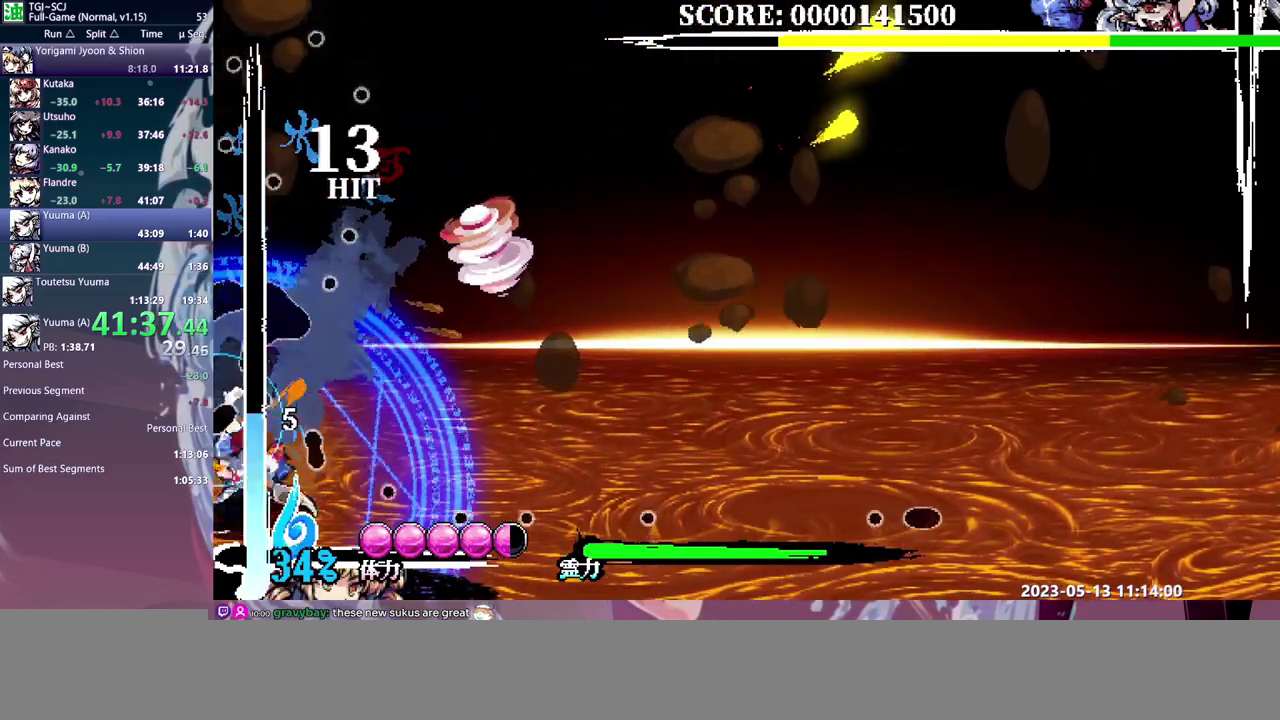
{"buttons": ["DPAD_LEFT"], "events": []}
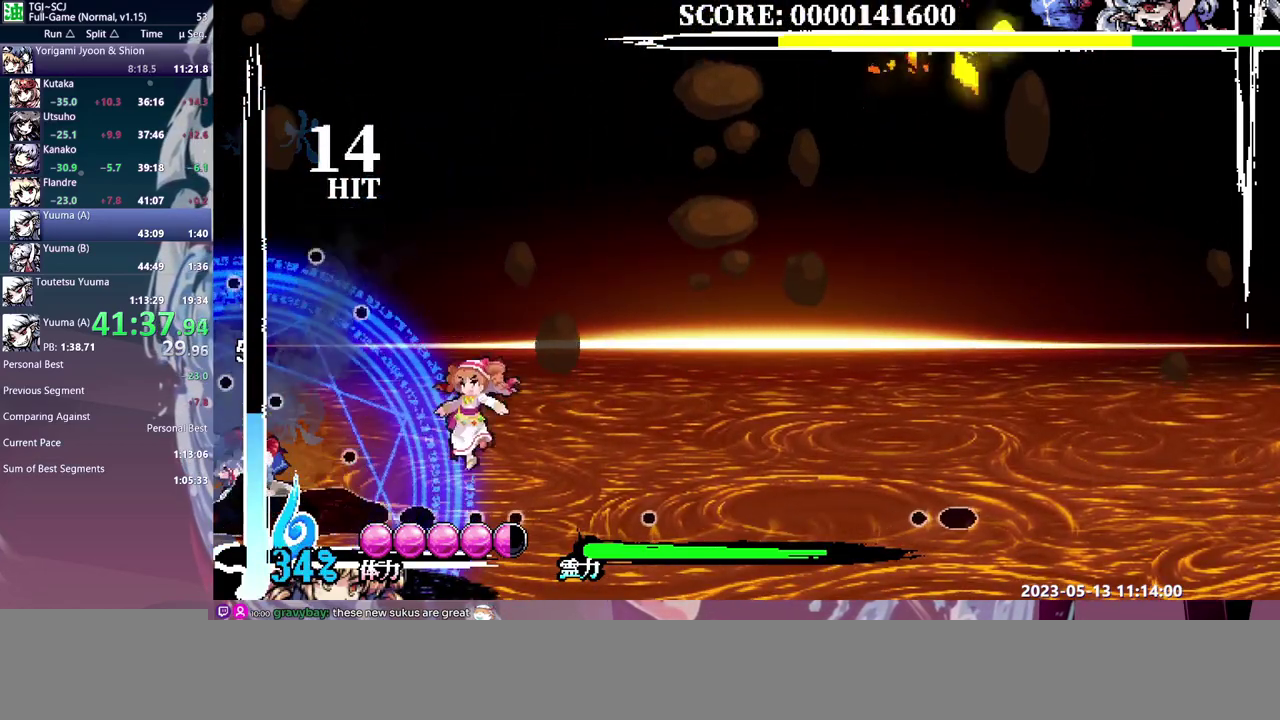
{"buttons": [], "events": [[167, "DPAD_LEFT", "up"], [200, "Y", "down"], [317, "Y", "up"]]}
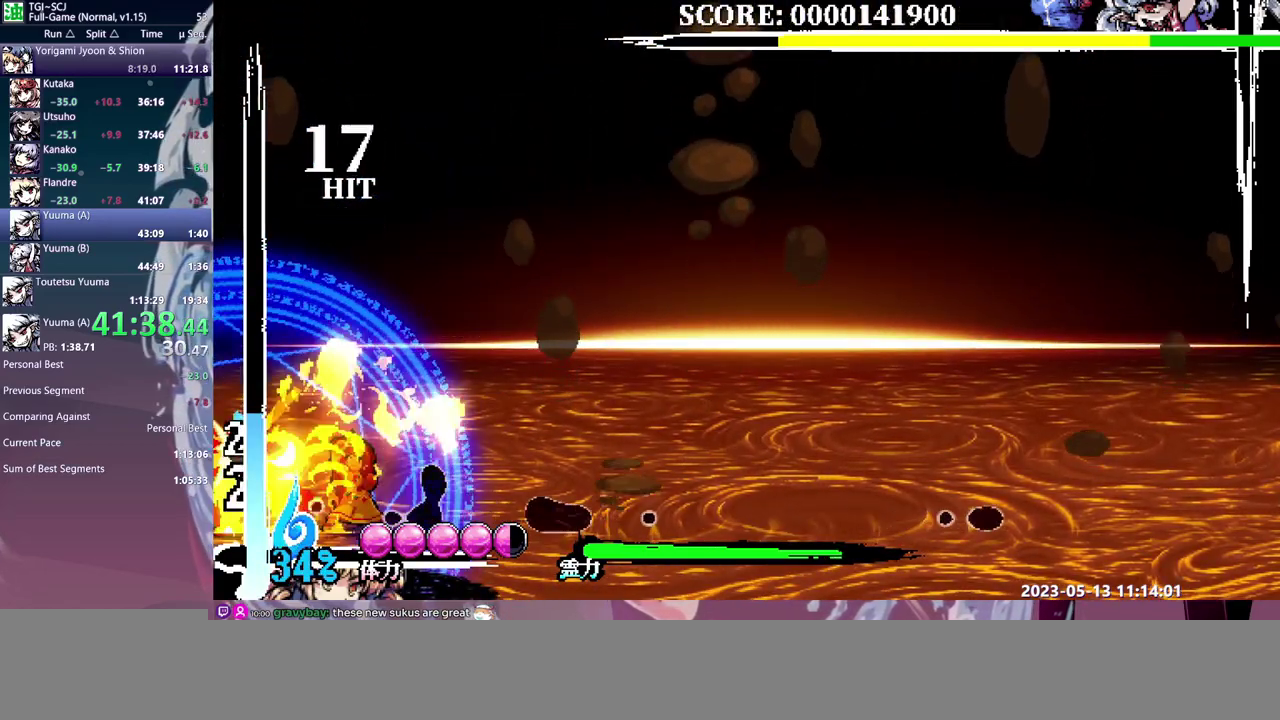
{"buttons": [], "events": [[383, "Y", "down"], [483, "Y", "up"]]}
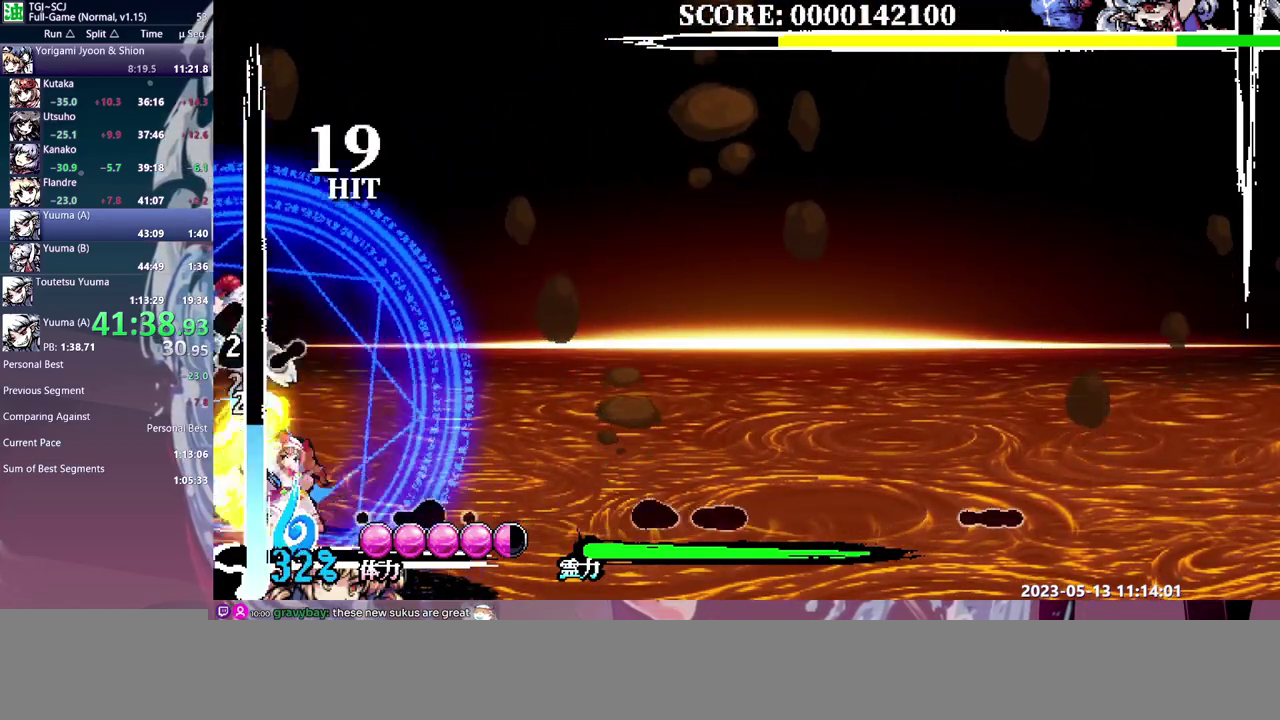
{"buttons": ["DPAD_RIGHT"], "events": [[317, "DPAD_RIGHT", "down"]]}
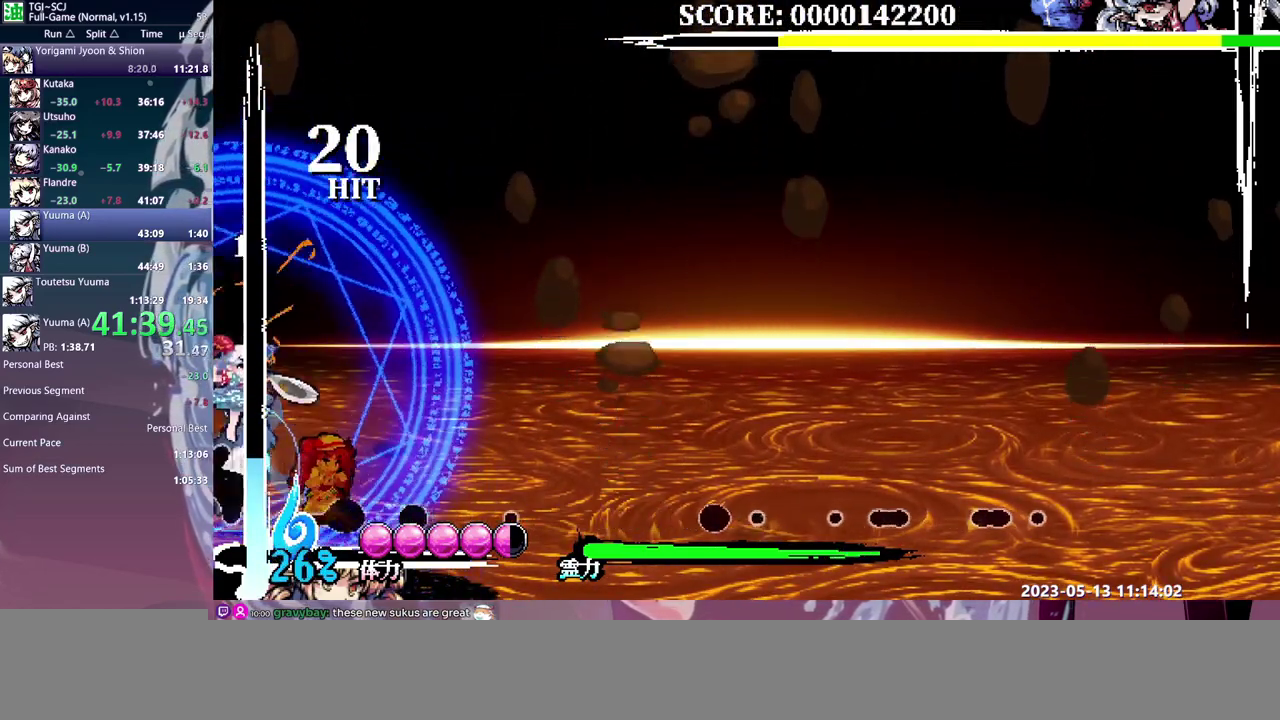
{"buttons": ["DPAD_RIGHT"], "events": [[100, "DPAD_RIGHT", "up"], [167, "Y", "down"], [250, "Y", "up"], [333, "DPAD_RIGHT", "down"]]}
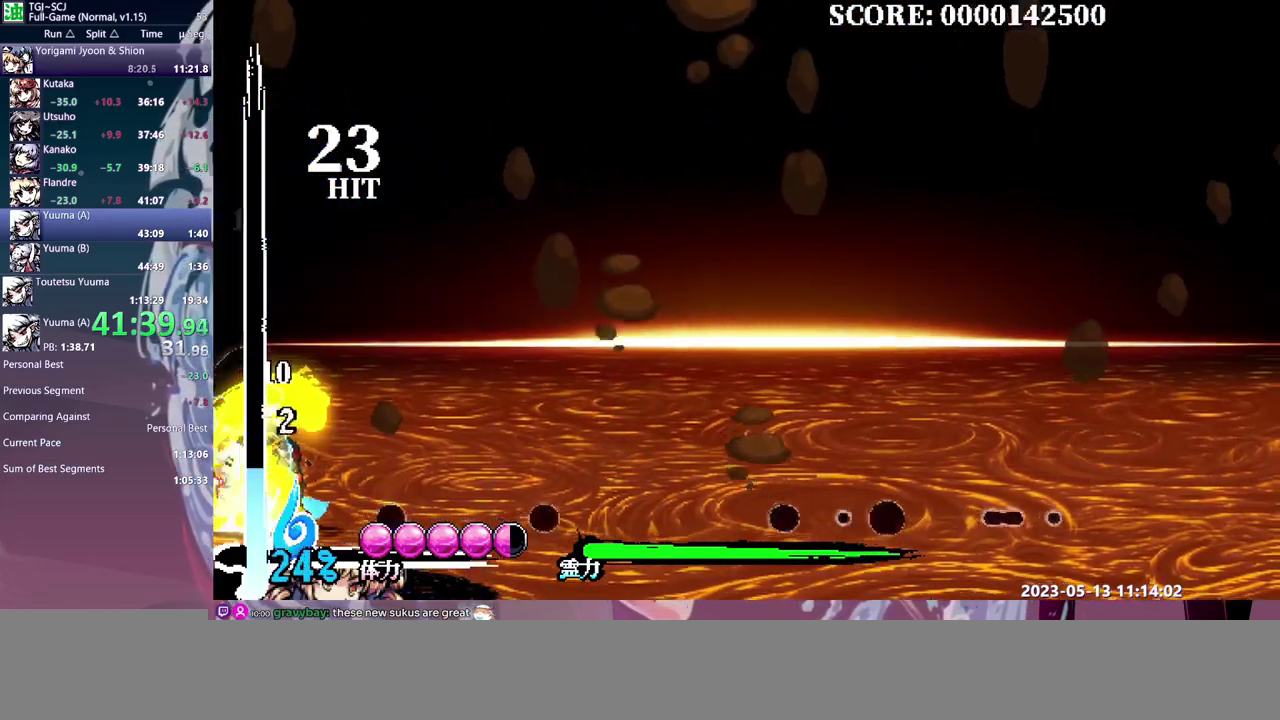
{"buttons": [], "events": [[383, "DPAD_RIGHT", "up"]]}